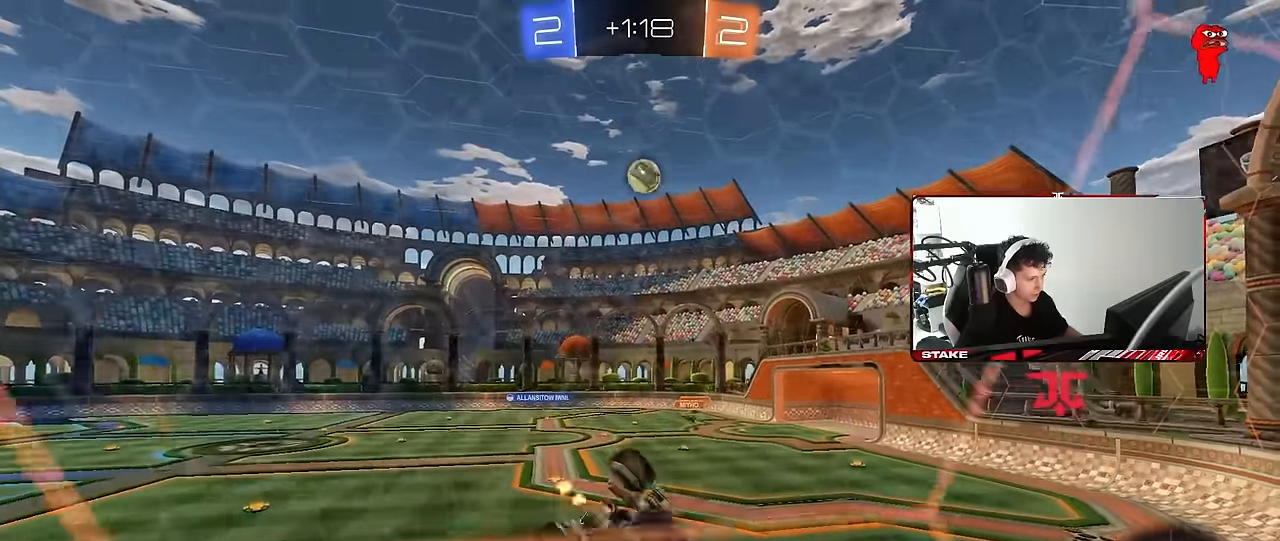
Gameplay with keyboard and mouse; each line is a JSON object with the keys and mouse buttons held at the frame after it. "events" lists presses ("down") and releases ("up") of "1", "2", "3", "4", "5", "a", "alt", "c", "caps_lock", "ctrl", "d", "e", "f", "g", "q", "r", "s", "shift", "space", "t", "tab", "v", "w", "x", "z", "mouse_left", "mouse_wheel" and "mouse_right" between this image and that frame as [ms after this image, input, new state], when the widget could be followed in between. "mouse_left", "mouse_wheel", "mouse_right" = the "left", "wheel", "right" buttons of the "mouse" list. No other keys are recorded. "wheel" means that the mouse wheel is clicked or scrolled. "mouse_move" is the direction in which the mouse moves at that frame (one of eight, or "still"), when it could be read.
{"keys": ["a", "shift"], "mouse": ["left"], "mouse_move": "still", "events": [[167, "w", "up"], [267, "s", "down"], [317, "mouse_left", "down"], [367, "shift", "down"], [500, "s", "up"]]}
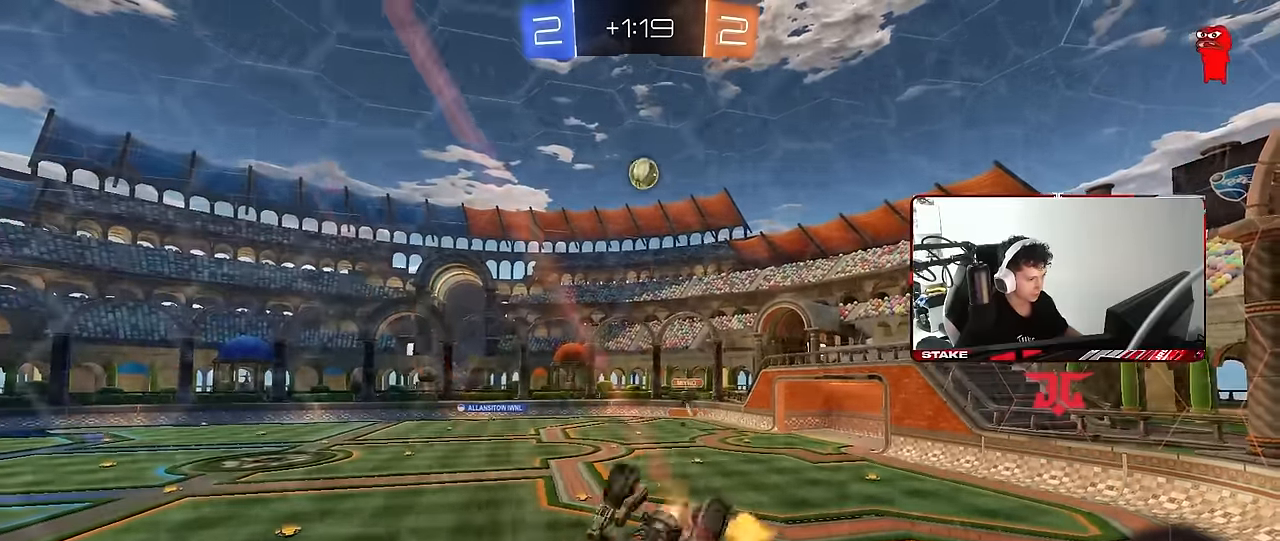
{"keys": [], "mouse": ["left"], "mouse_move": "still", "events": [[200, "a", "up"], [200, "d", "down"], [200, "shift", "up"], [417, "d", "up"]]}
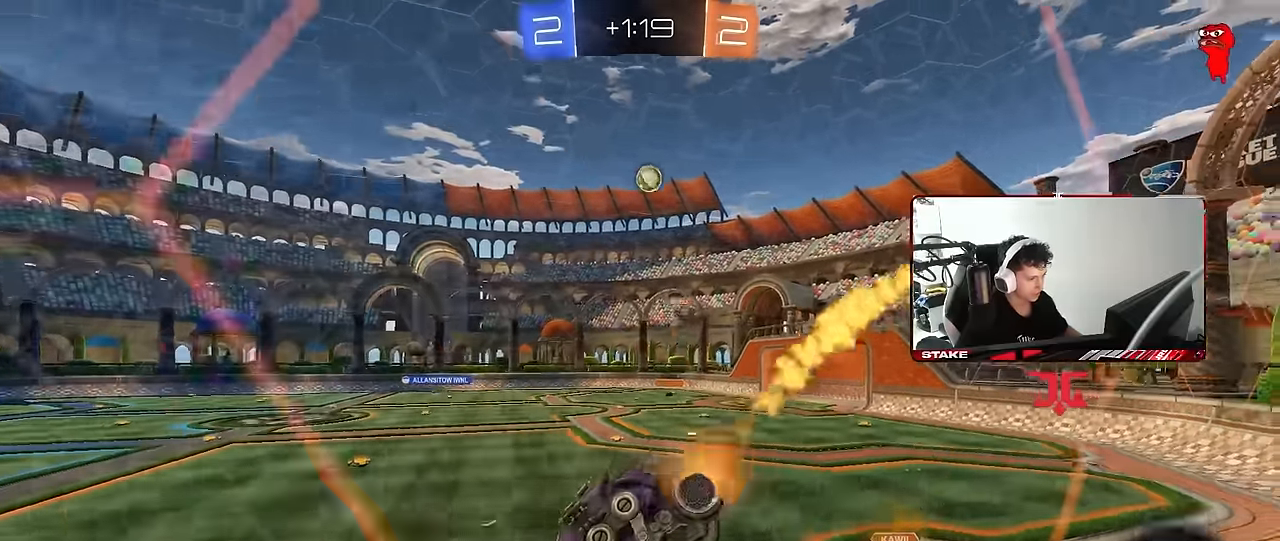
{"keys": ["w"], "mouse": ["left"], "mouse_move": "still", "events": [[167, "a", "down"], [167, "w", "down"], [300, "a", "up"], [350, "d", "down"], [450, "d", "up"]]}
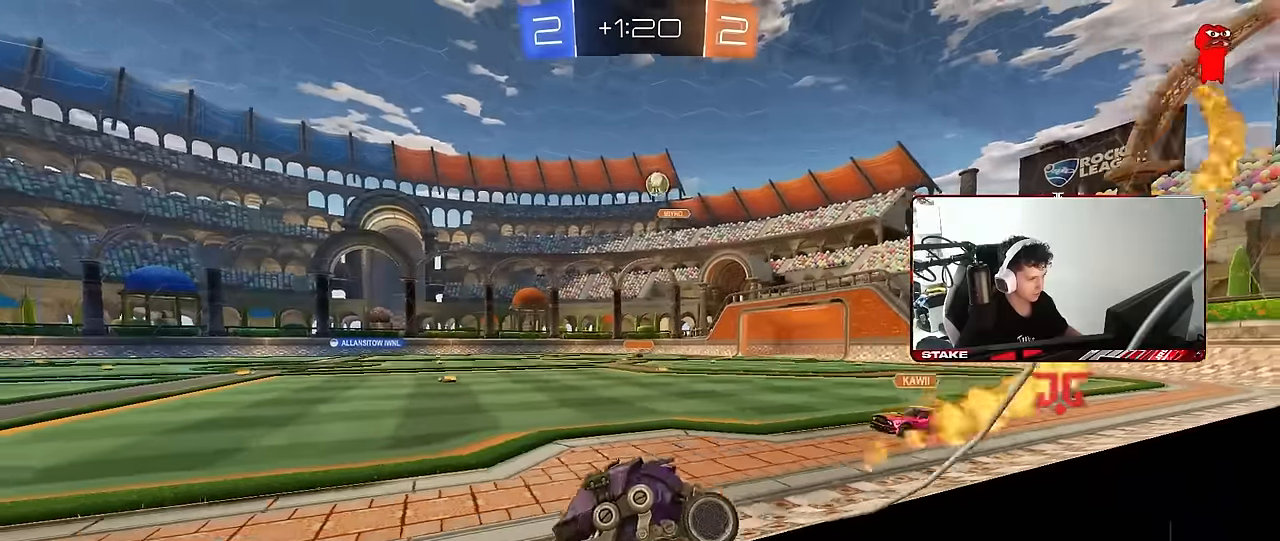
{"keys": ["w"], "mouse": [], "mouse_move": "still", "events": [[266, "a", "down"], [450, "mouse_left", "up"], [500, "a", "up"]]}
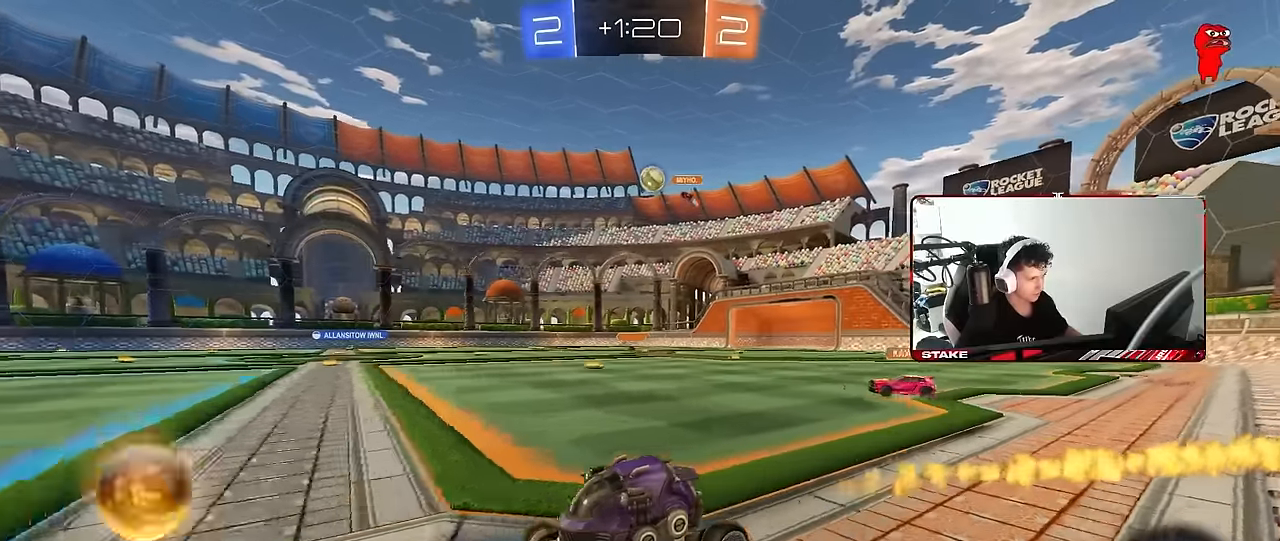
{"keys": ["w"], "mouse": [], "mouse_move": "still", "events": [[100, "mouse_left", "down"], [150, "d", "down"], [283, "d", "up"], [383, "mouse_left", "up"]]}
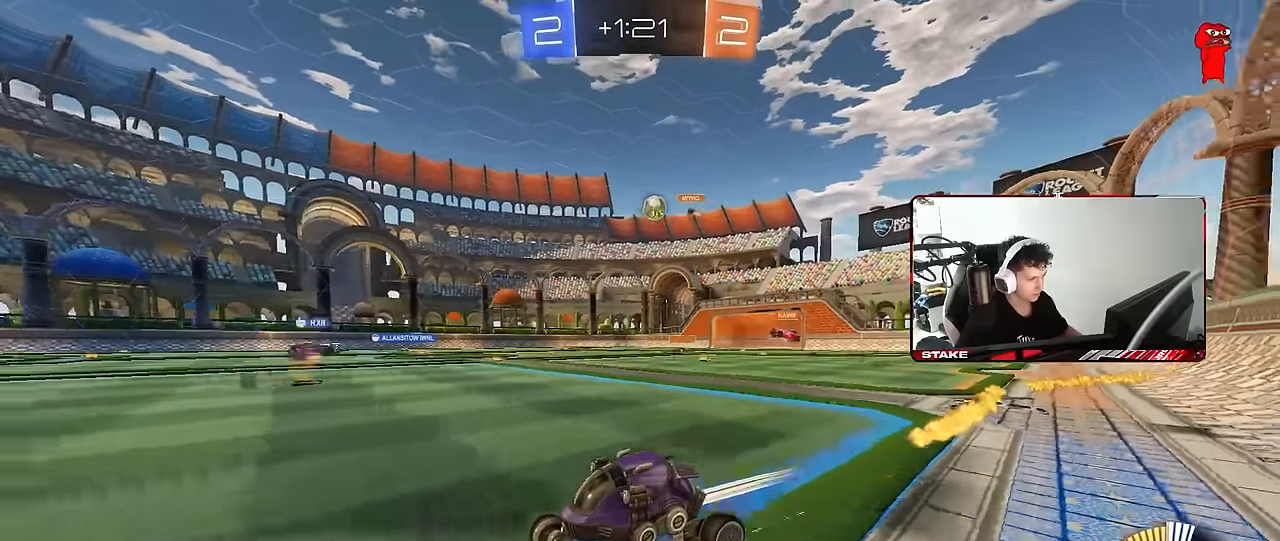
{"keys": ["d", "w"], "mouse": [], "mouse_move": "still", "events": [[166, "d", "down"], [350, "d", "up"], [433, "d", "down"]]}
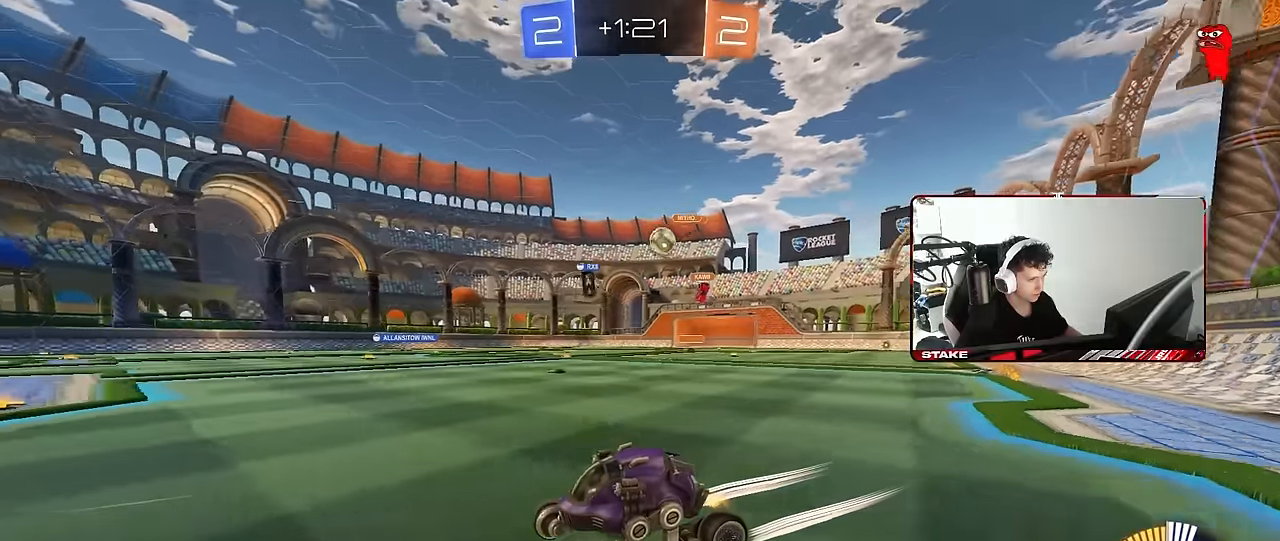
{"keys": ["w"], "mouse": [], "mouse_move": "still", "events": [[133, "d", "up"], [216, "a", "down"], [450, "a", "up"]]}
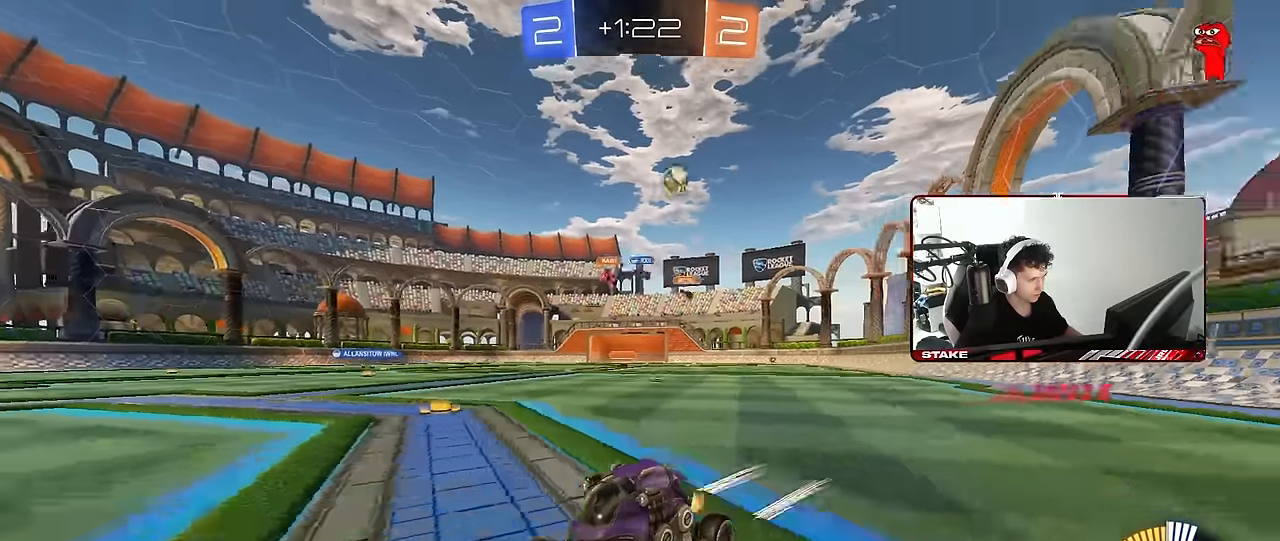
{"keys": ["a", "w"], "mouse": [], "mouse_move": "still", "events": [[50, "a", "down"], [100, "shift", "down"], [283, "shift", "up"]]}
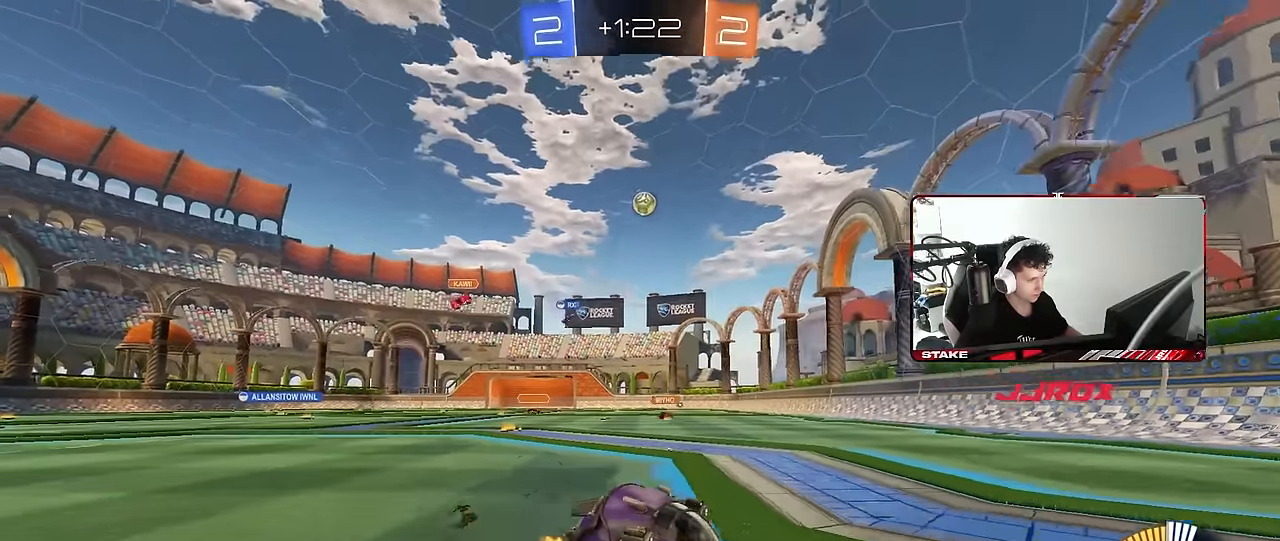
{"keys": ["d"], "mouse": [], "mouse_move": "still", "events": [[116, "a", "up"], [116, "d", "down"], [116, "mouse_left", "down"], [166, "d", "up"], [200, "a", "down"], [250, "a", "up"], [300, "d", "down"], [300, "mouse_left", "up"], [350, "w", "up"]]}
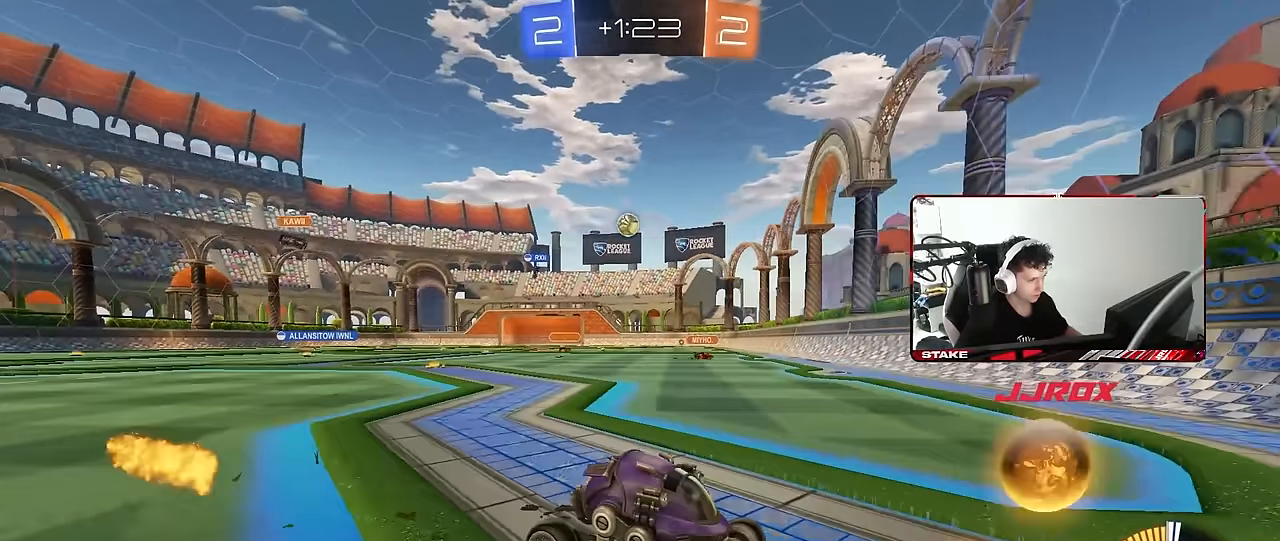
{"keys": [], "mouse": [], "mouse_move": "still", "events": [[216, "d", "up"]]}
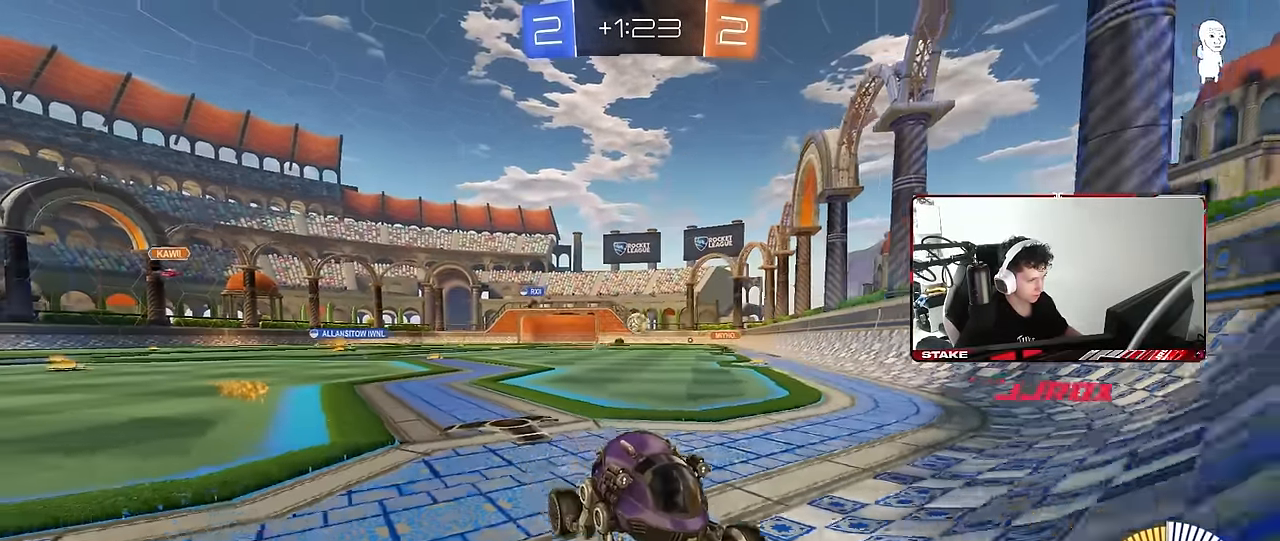
{"keys": ["d", "shift", "w"], "mouse": [], "mouse_move": "still", "events": [[150, "a", "down"], [150, "w", "down"], [233, "a", "up"], [283, "d", "down"], [416, "shift", "down"]]}
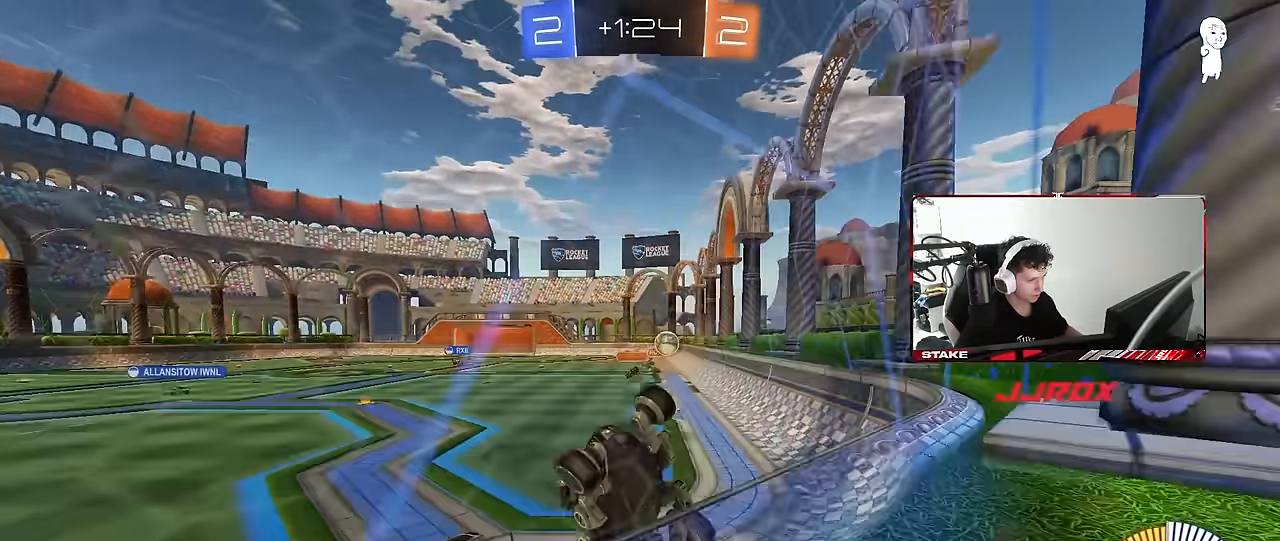
{"keys": ["d", "w"], "mouse": ["left"], "mouse_move": "still", "events": [[116, "shift", "up"], [200, "mouse_left", "down"]]}
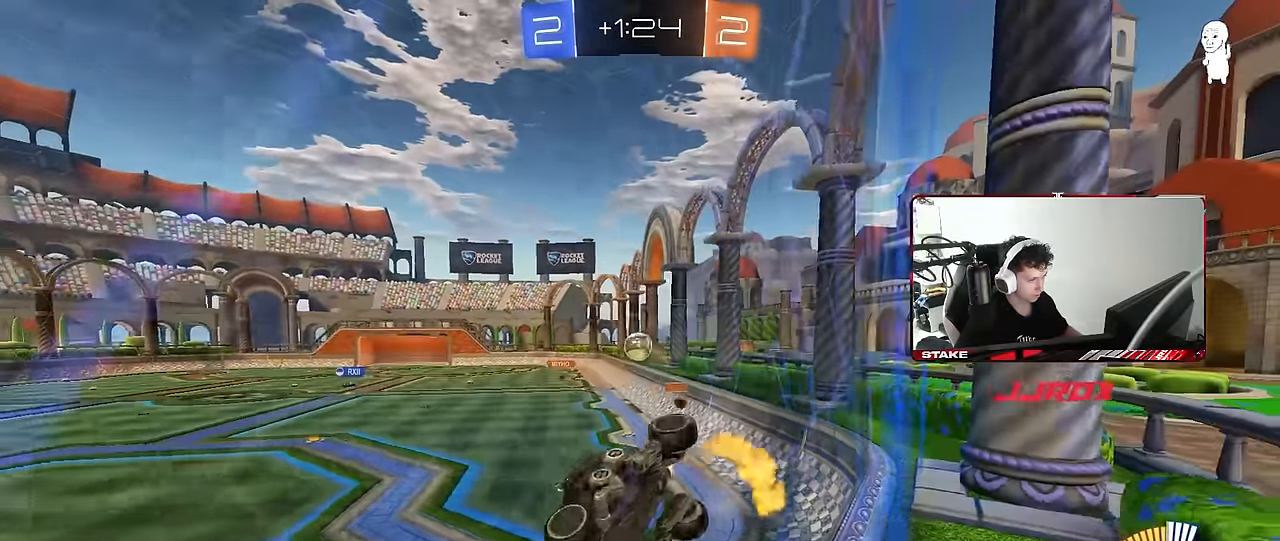
{"keys": ["d", "w"], "mouse": ["left"], "mouse_move": "still", "events": [[366, "mouse_left", "up"], [416, "mouse_left", "down"]]}
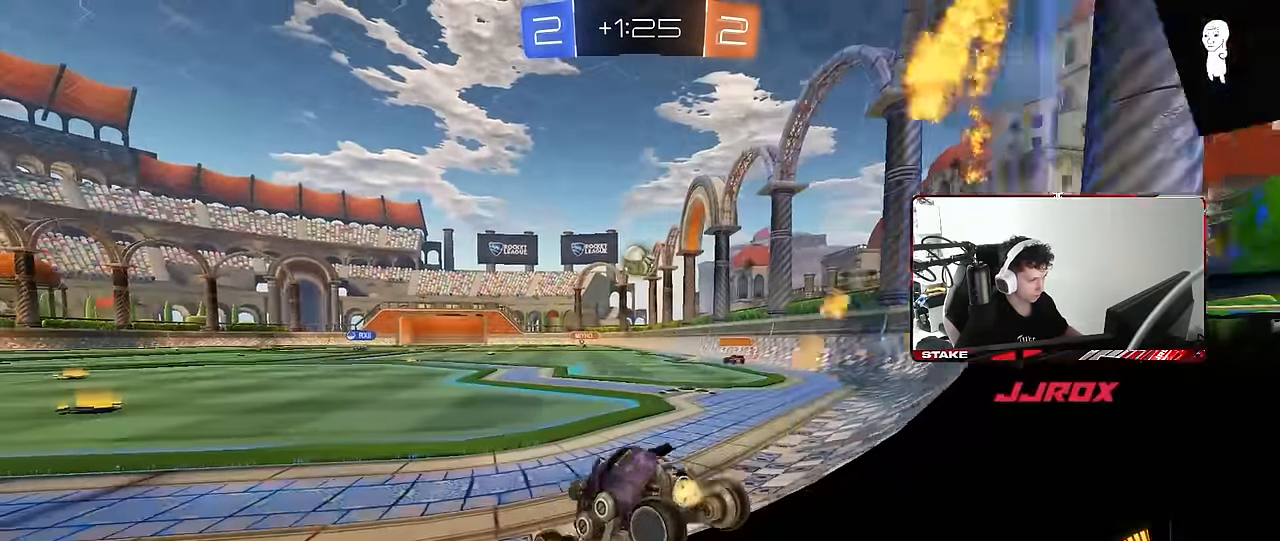
{"keys": [], "mouse": ["left", "right"], "mouse_move": "still", "events": [[200, "mouse_right", "down"], [200, "w", "up"], [250, "a", "down"], [250, "s", "down"], [250, "shift", "down"], [283, "d", "up"], [383, "s", "up"], [383, "shift", "up"], [416, "a", "up"], [416, "mouse_right", "up"], [466, "mouse_right", "down"]]}
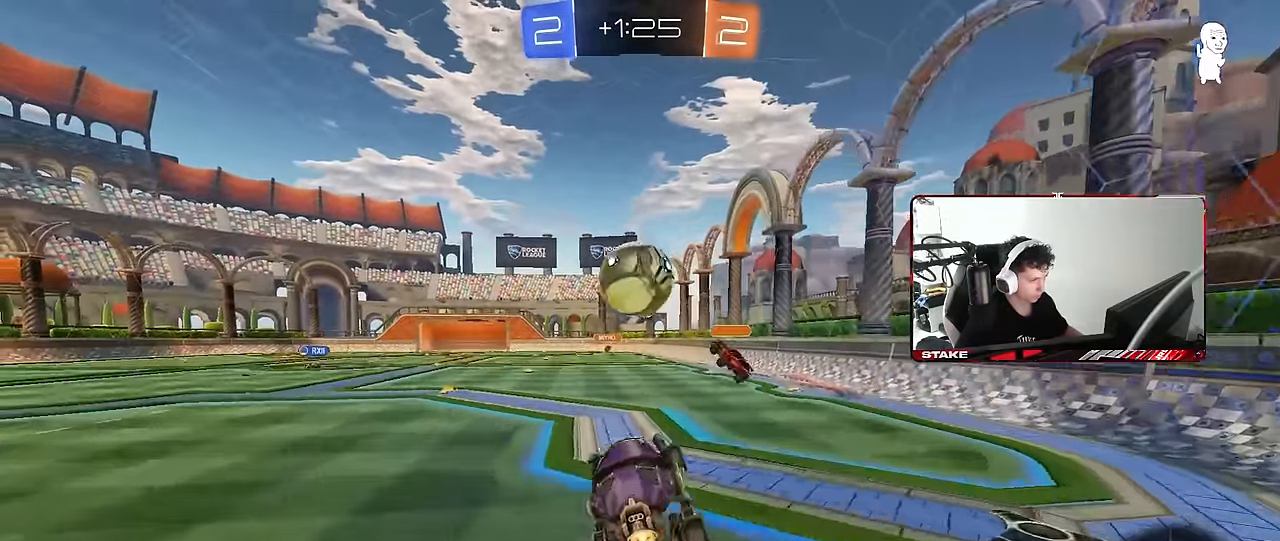
{"keys": ["a", "shift"], "mouse": [], "mouse_move": "up", "events": [[16, "a", "down"], [16, "s", "down"], [116, "s", "up"], [116, "shift", "down"], [150, "mouse_right", "up"], [434, "mouse_left", "up"]]}
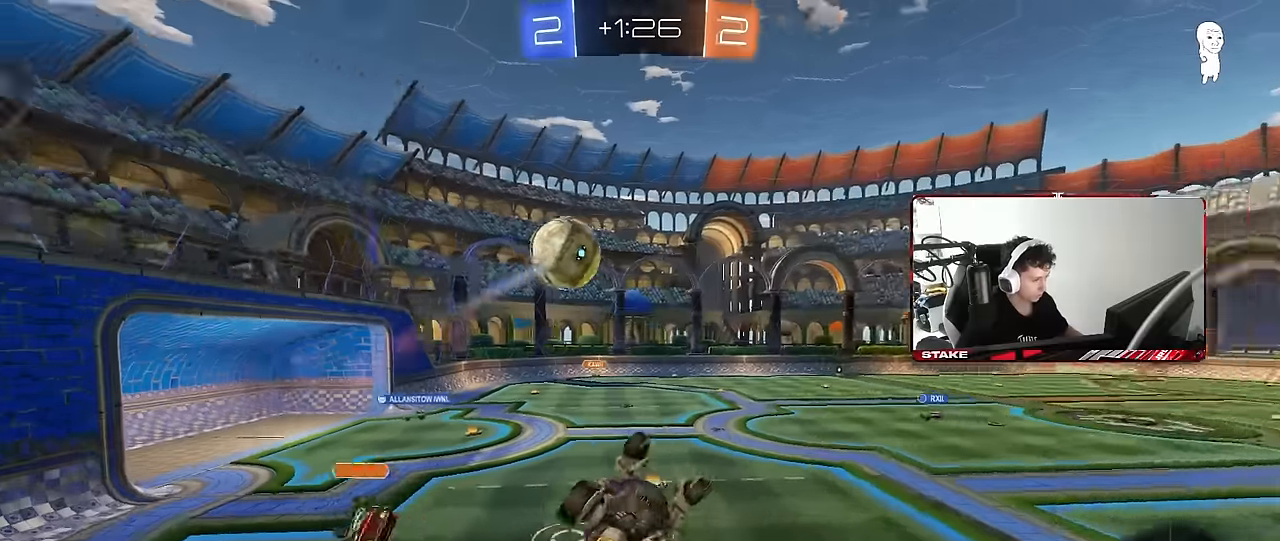
{"keys": ["a", "w"], "mouse": [], "mouse_move": "still", "events": [[450, "w", "down"], [500, "shift", "up"]]}
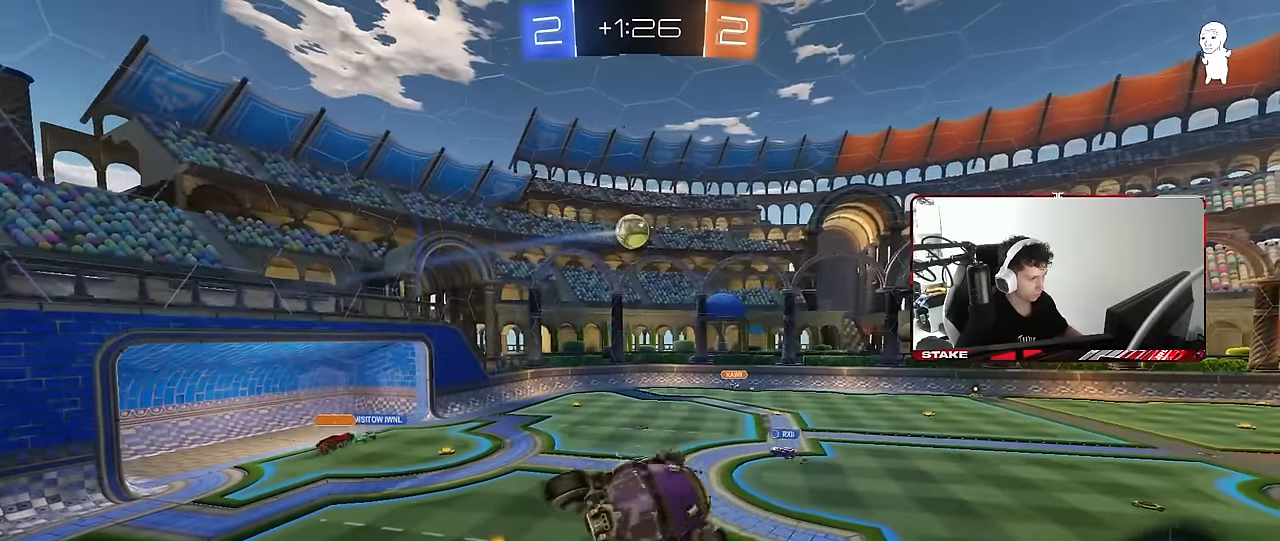
{"keys": [], "mouse": [], "mouse_move": "still", "events": [[50, "a", "up"], [100, "w", "up"]]}
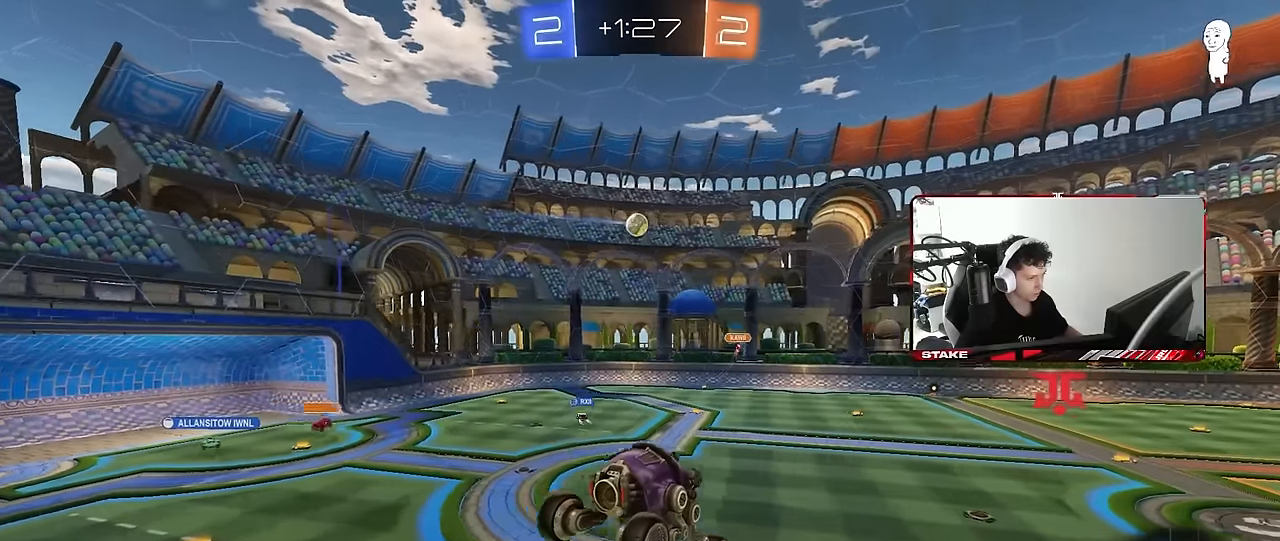
{"keys": [], "mouse": [], "mouse_move": "still", "events": [[17, "s", "down"], [67, "d", "down"], [117, "d", "up"], [117, "s", "up"], [400, "s", "down"], [434, "s", "up"]]}
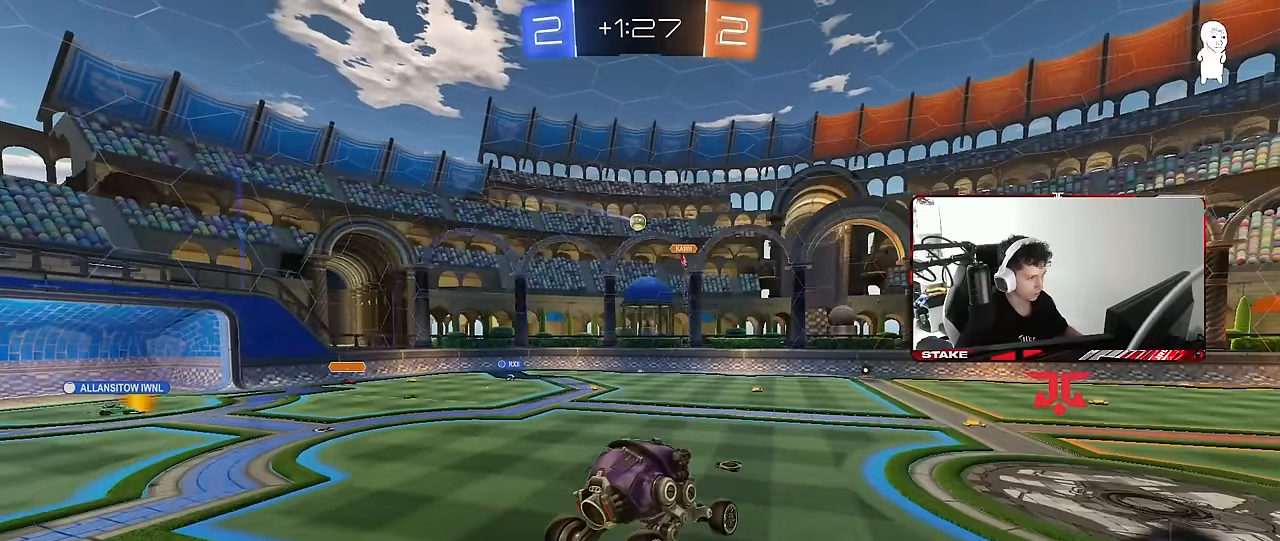
{"keys": ["a", "w"], "mouse": [], "mouse_move": "still", "events": [[317, "a", "down"], [317, "w", "down"]]}
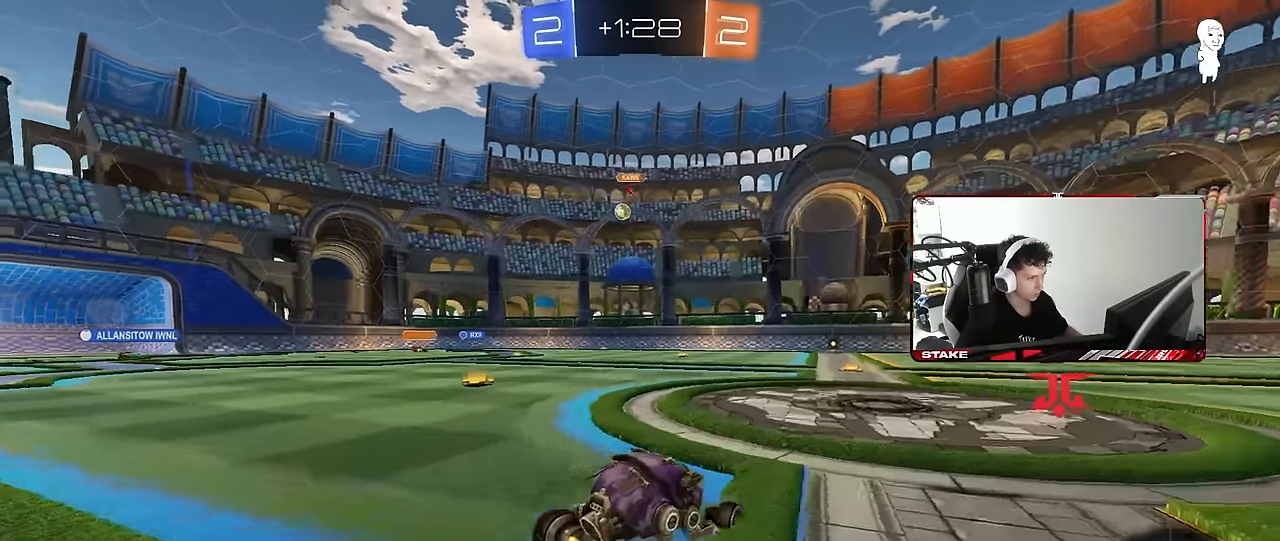
{"keys": ["a", "w"], "mouse": [], "mouse_move": "still", "events": [[50, "shift", "down"], [150, "shift", "up"], [234, "a", "up"], [384, "a", "down"]]}
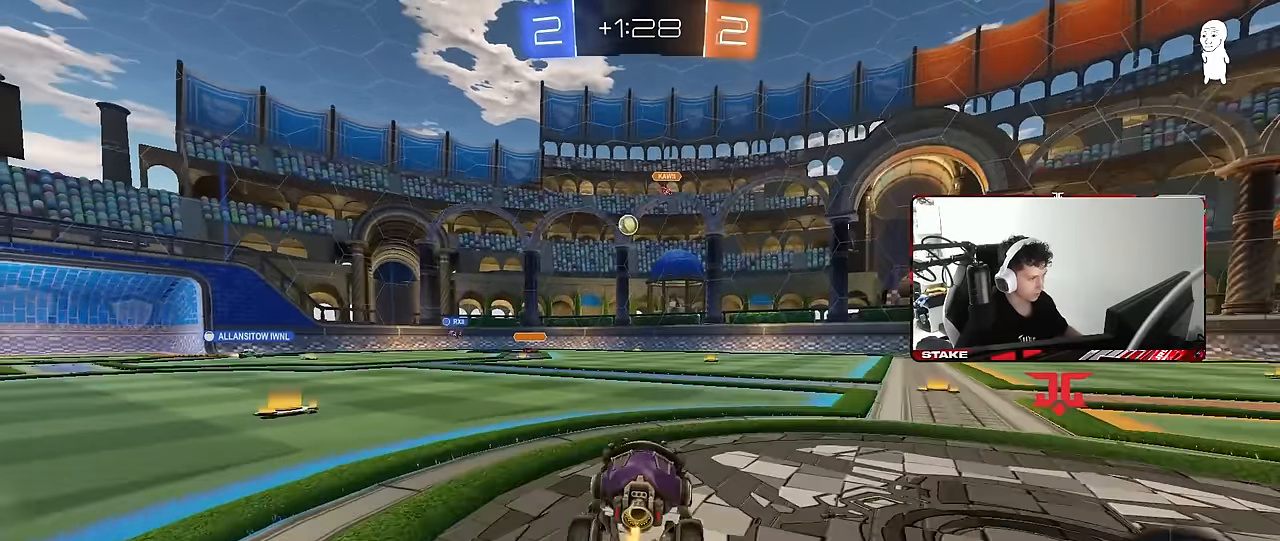
{"keys": ["a", "shift", "w"], "mouse": [], "mouse_move": "still", "events": [[17, "a", "up"], [17, "d", "down"], [67, "shift", "down"], [200, "shift", "up"], [250, "d", "up"], [300, "a", "down"], [484, "shift", "down"]]}
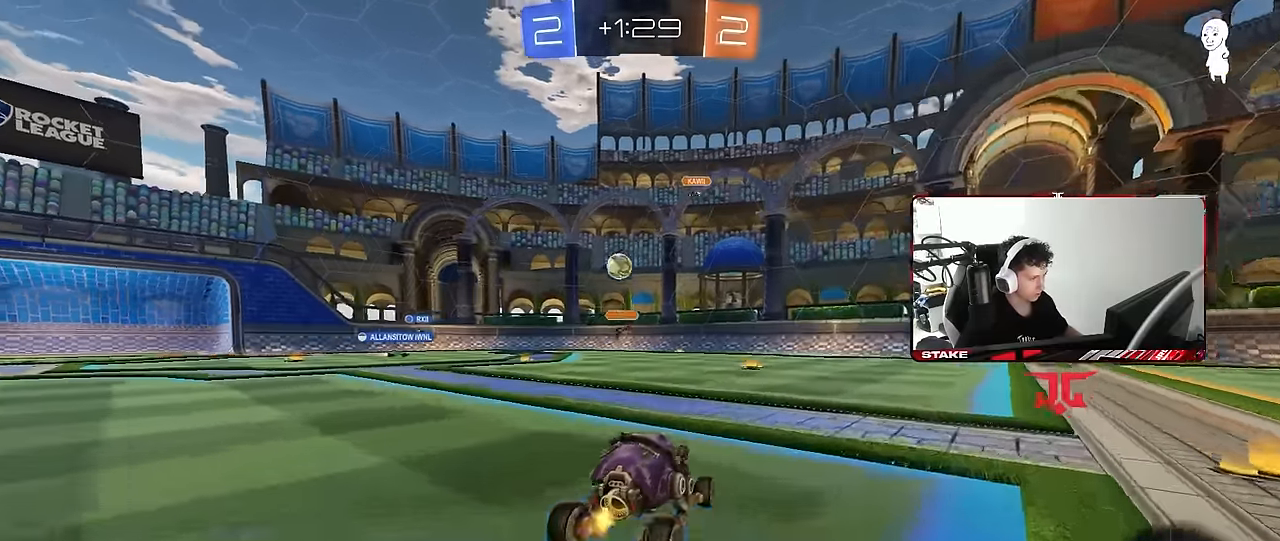
{"keys": ["a", "w"], "mouse": [], "mouse_move": "still", "events": [[34, "shift", "up"], [217, "shift", "down"], [367, "shift", "up"]]}
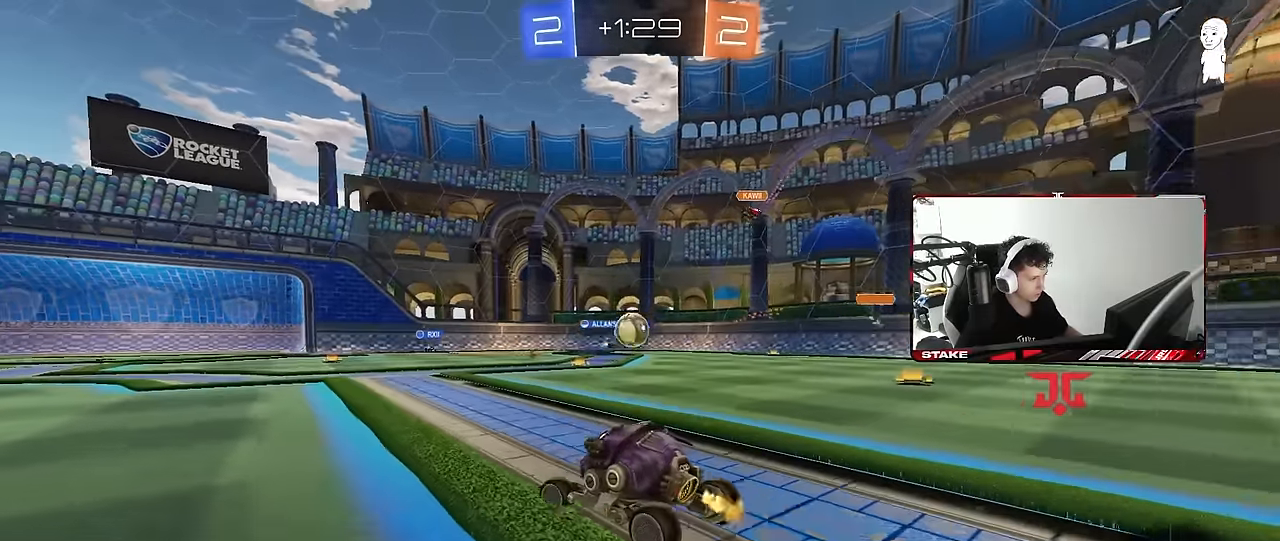
{"keys": ["w"], "mouse": [], "mouse_move": "still", "events": [[467, "a", "up"]]}
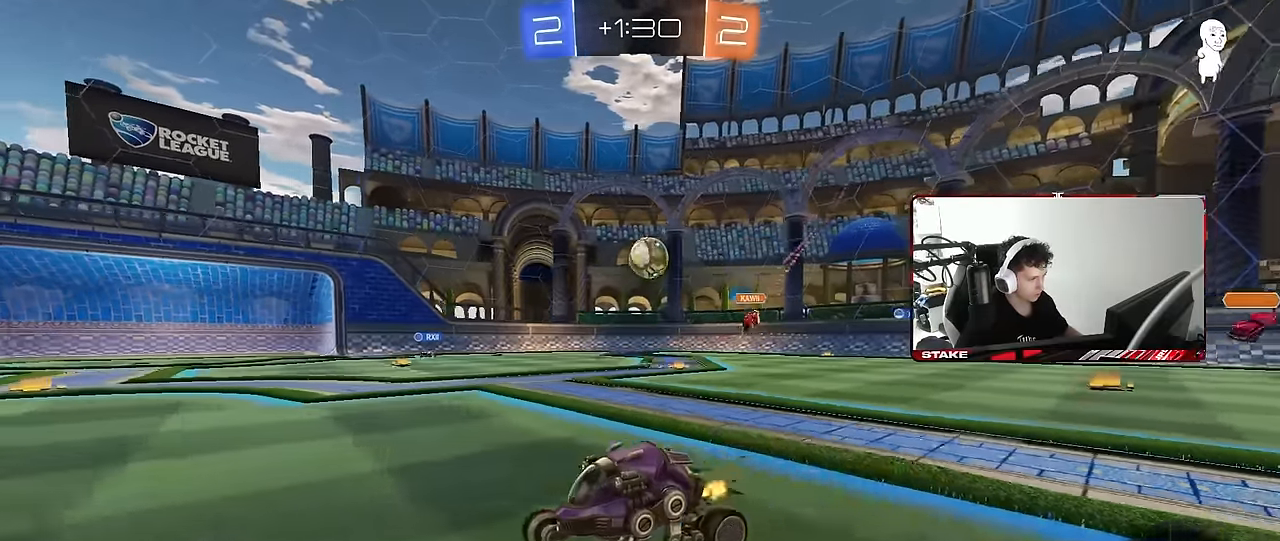
{"keys": ["d", "w"], "mouse": [], "mouse_move": "still", "events": [[17, "a", "down"], [300, "a", "up"], [300, "d", "down"]]}
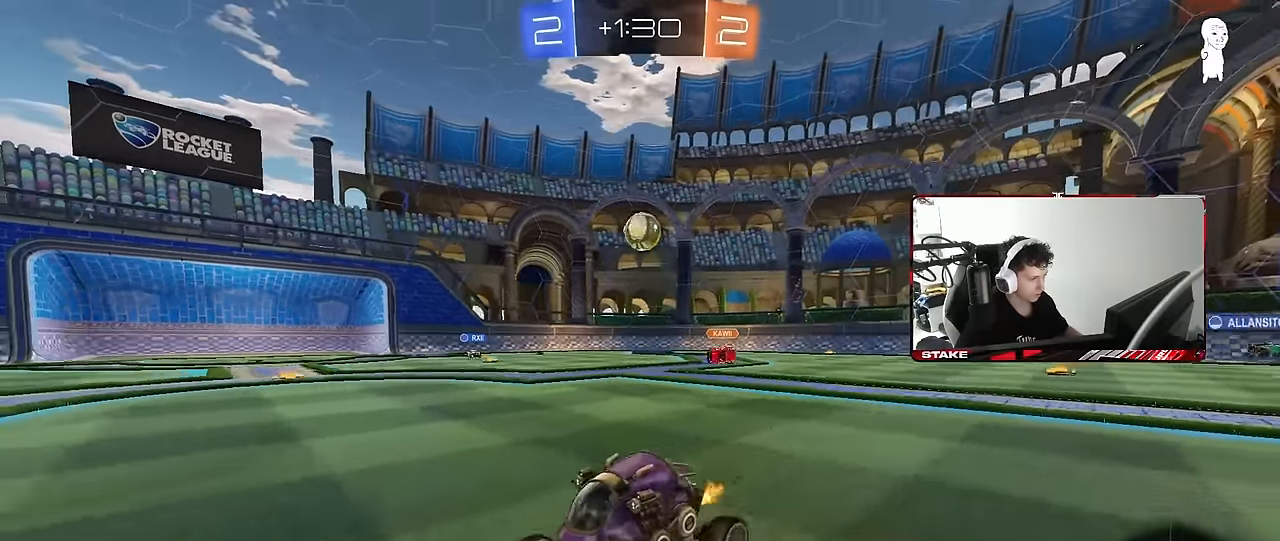
{"keys": ["w"], "mouse": [], "mouse_move": "still", "events": [[450, "d", "up"]]}
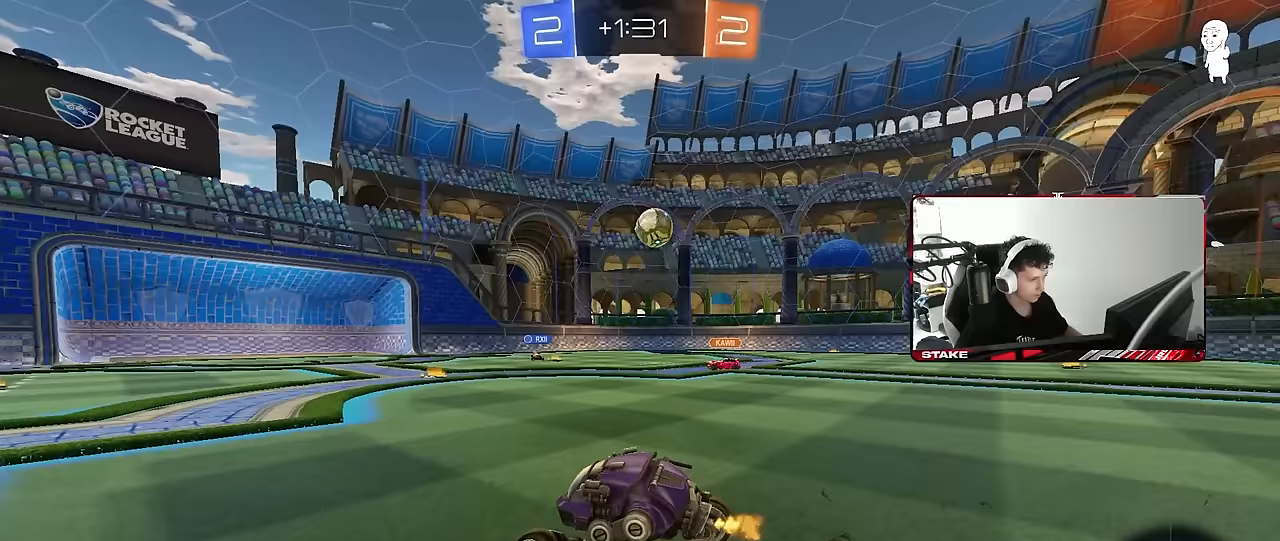
{"keys": ["w"], "mouse": [], "mouse_move": "still", "events": [[100, "d", "down"], [283, "d", "up"]]}
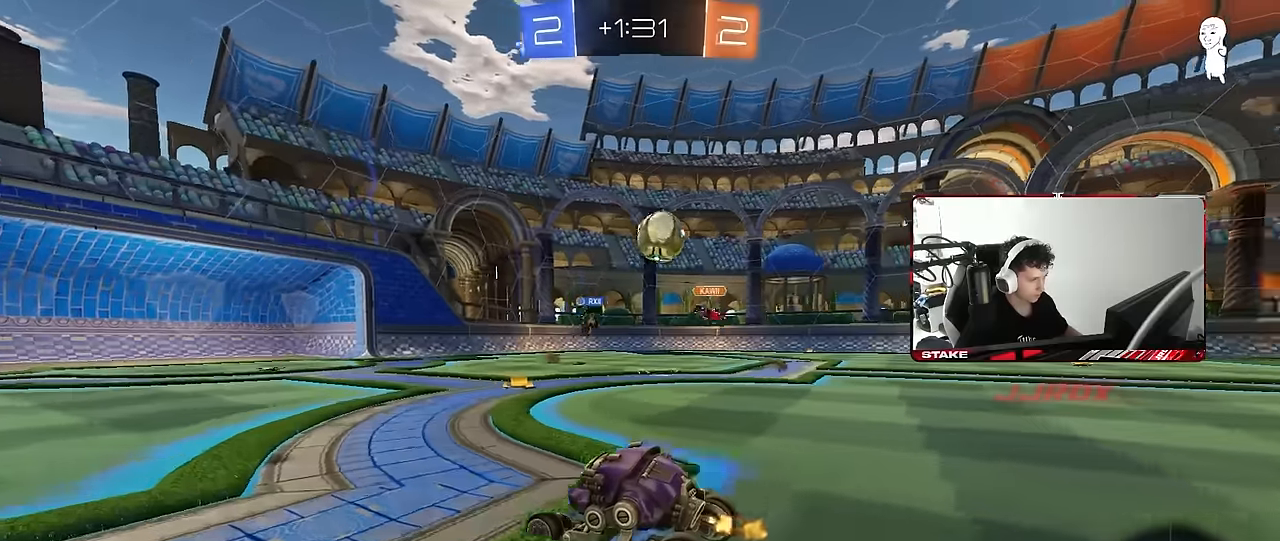
{"keys": ["a", "w"], "mouse": [], "mouse_move": "still", "events": [[117, "a", "down"], [250, "a", "up"], [433, "a", "down"]]}
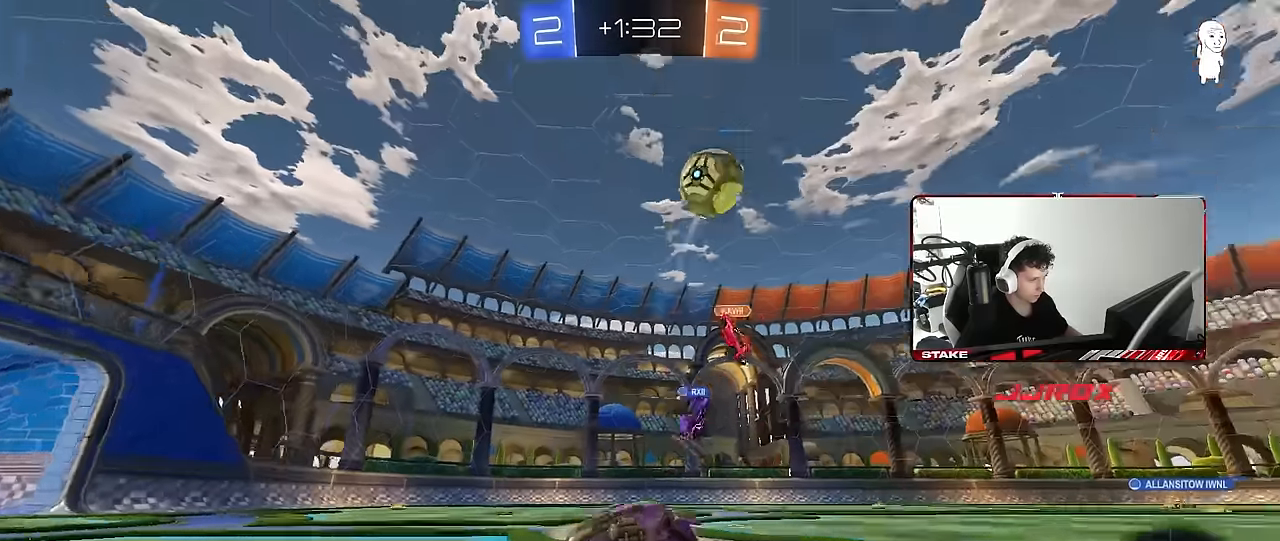
{"keys": ["d", "w"], "mouse": [], "mouse_move": "still", "events": [[33, "a", "up"], [267, "d", "down"]]}
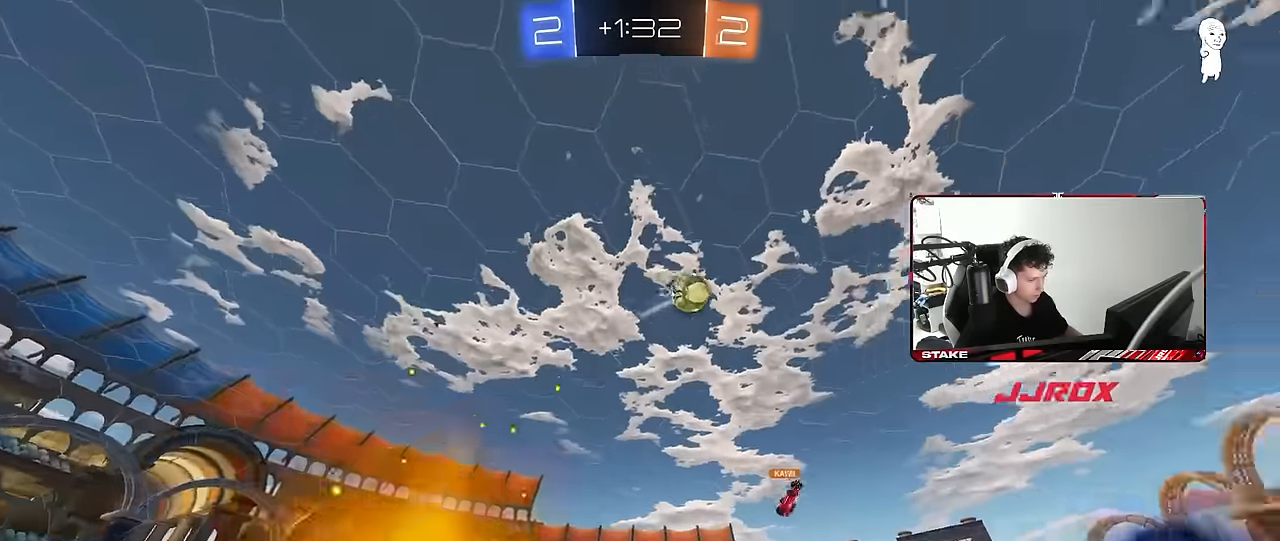
{"keys": ["a", "w"], "mouse": [], "mouse_move": "still", "events": [[233, "d", "up"], [383, "a", "down"]]}
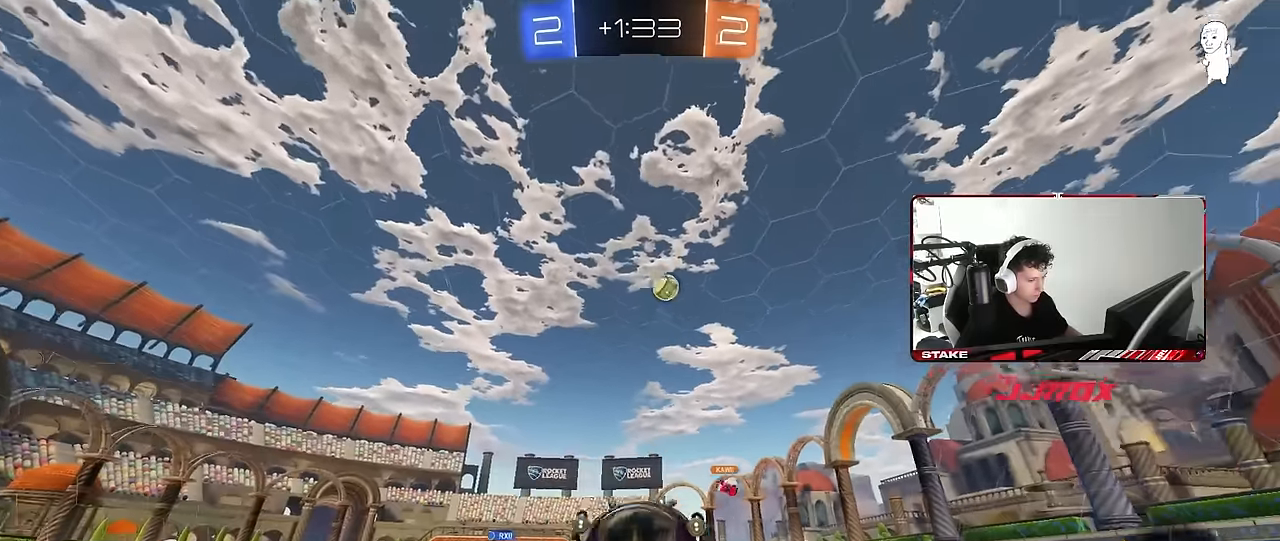
{"keys": ["w"], "mouse": [], "mouse_move": "still", "events": [[17, "shift", "down"], [200, "shift", "up"], [250, "a", "up"]]}